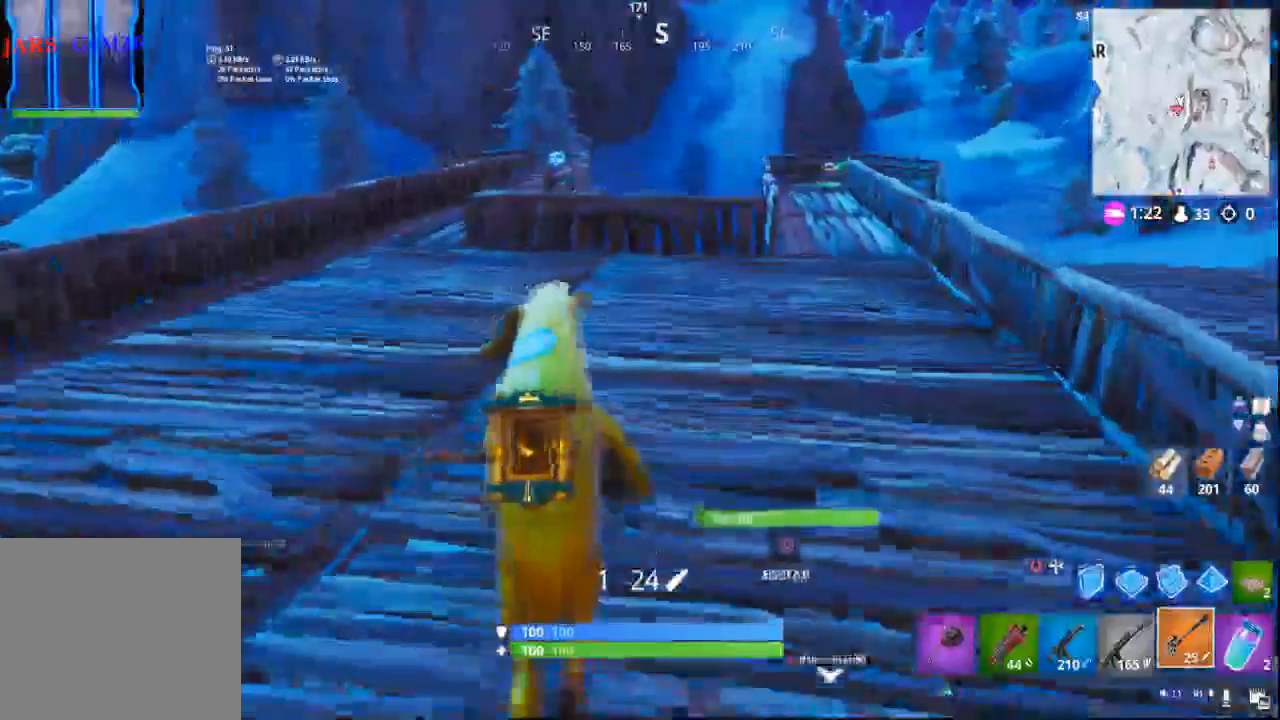
Gameplay with a controller (PlayStation layout); each line is a JSON object with the inputs held at the frame after it. "events" lists button and stick changes between this image and that frame as [ms after this image, input, new state], when the widget could be followed in between.
{"buttons": [], "left_stick": "up", "right_stick": "center", "events": [[83, "right_stick", "right"], [317, "right_stick", "center"]]}
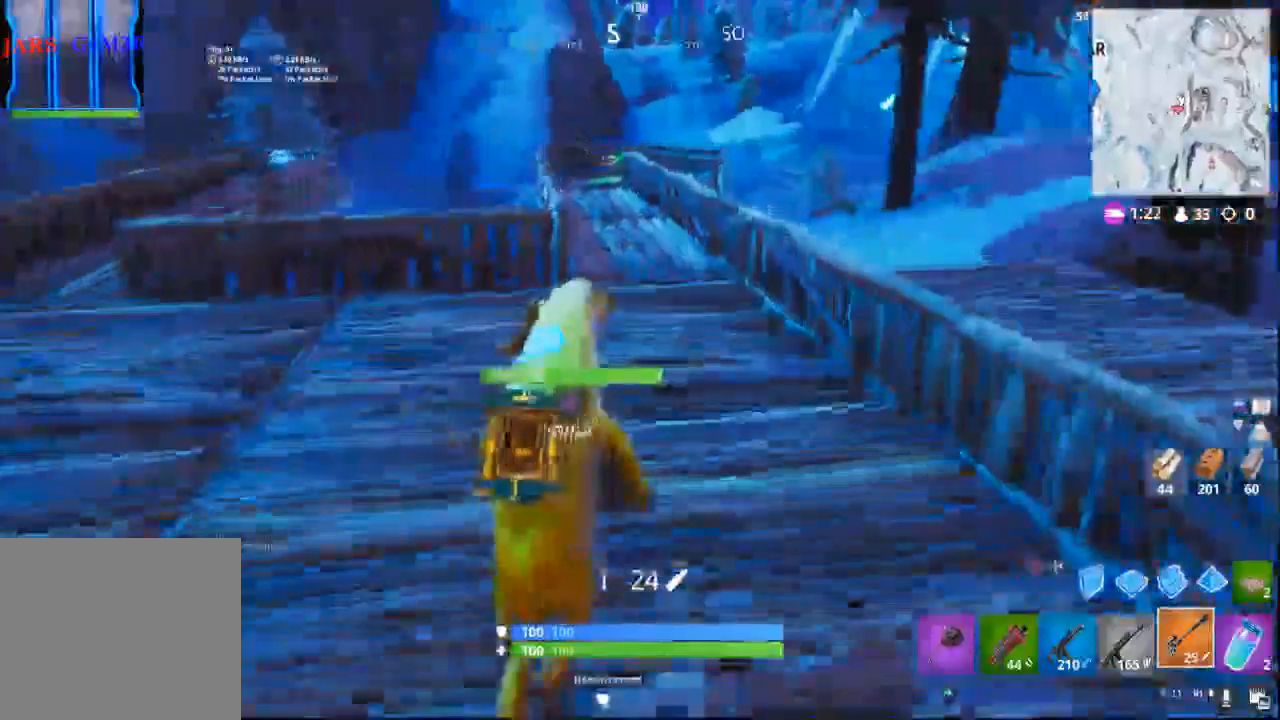
{"buttons": ["CROSS"], "left_stick": "up", "right_stick": "center", "events": [[217, "CROSS", "down"]]}
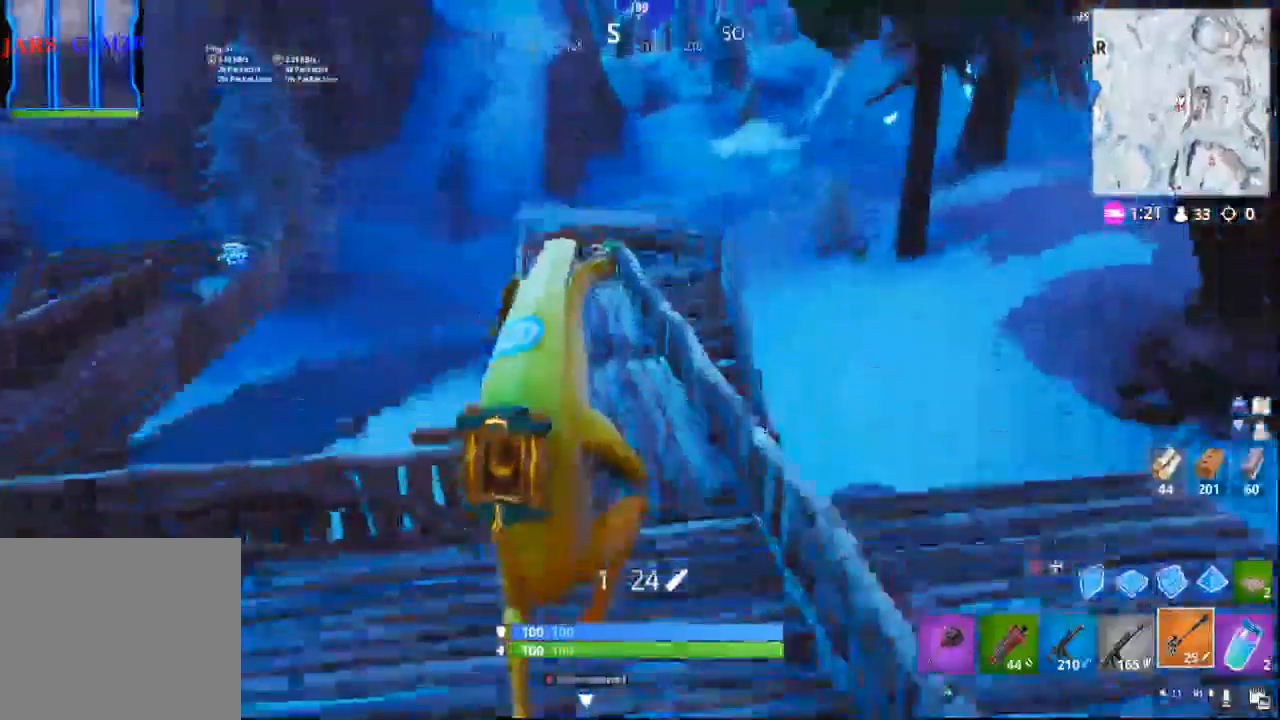
{"buttons": [], "left_stick": "up", "right_stick": "center", "events": [[17, "right_stick", "up"], [250, "right_stick", "center"], [383, "CROSS", "up"]]}
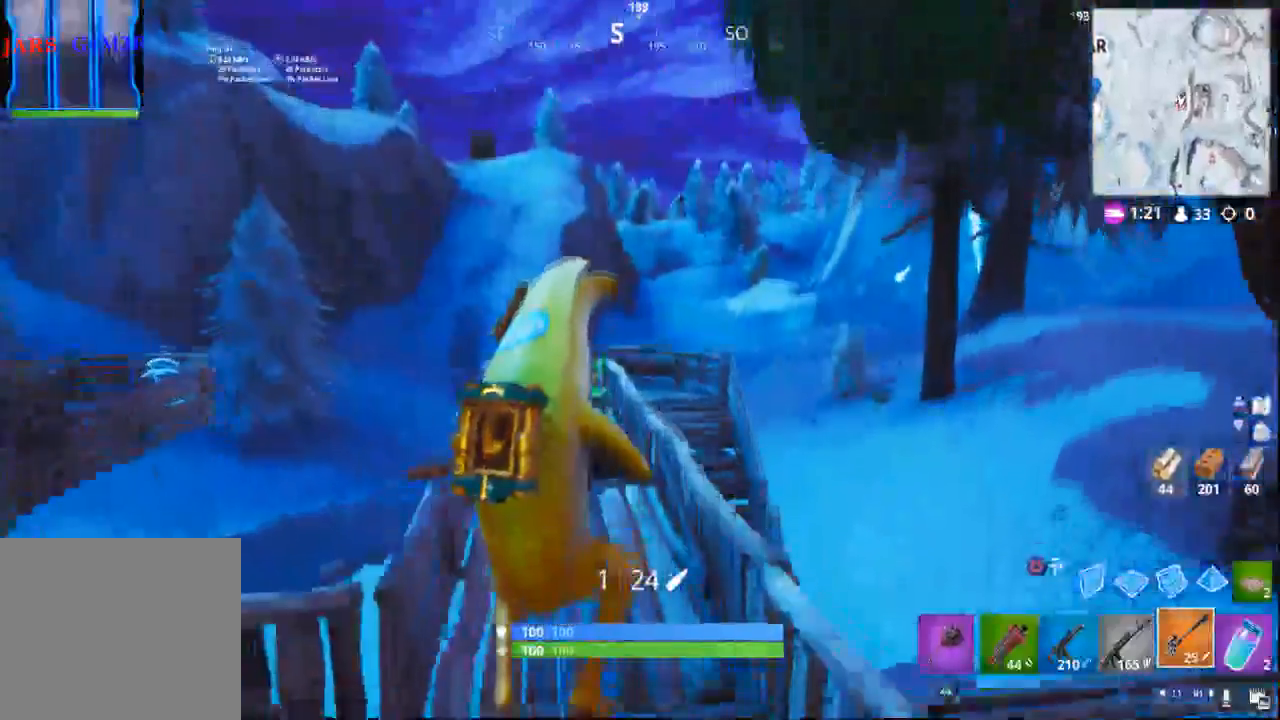
{"buttons": [], "left_stick": "up", "right_stick": "center", "events": [[100, "right_stick", "down-left"], [283, "right_stick", "center"]]}
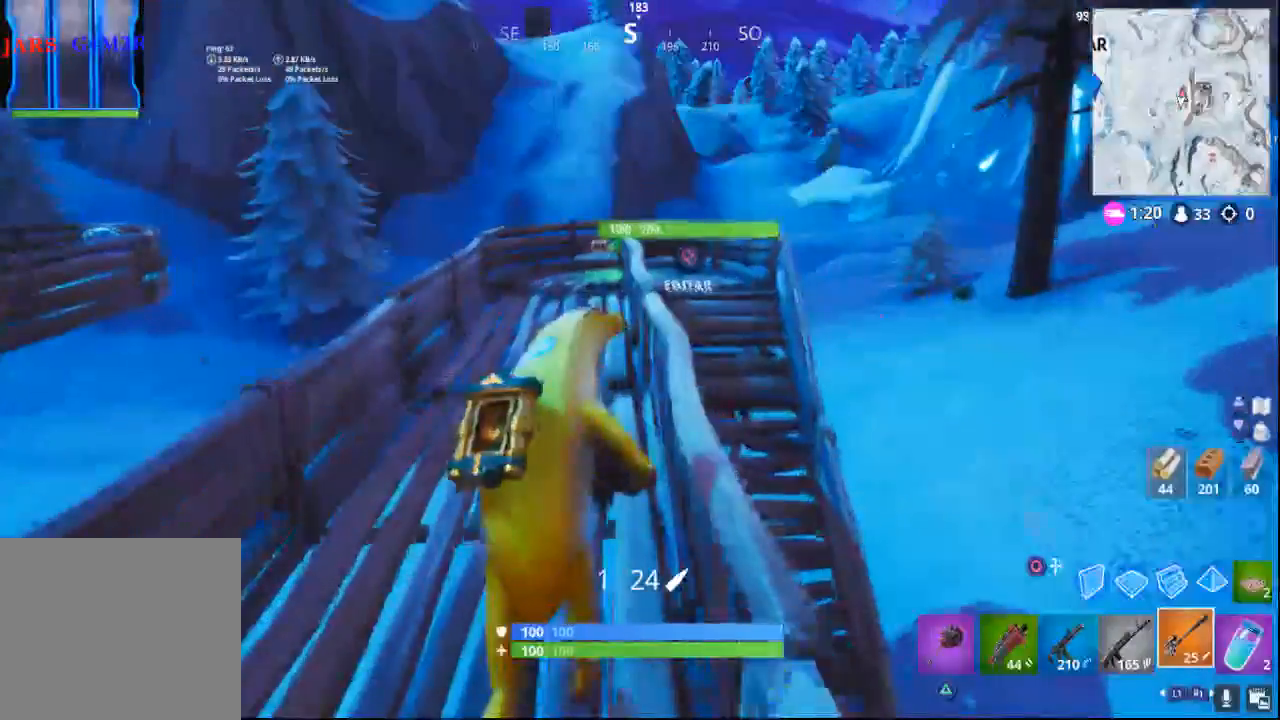
{"buttons": ["CROSS"], "left_stick": "up", "right_stick": "center", "events": [[233, "CROSS", "down"]]}
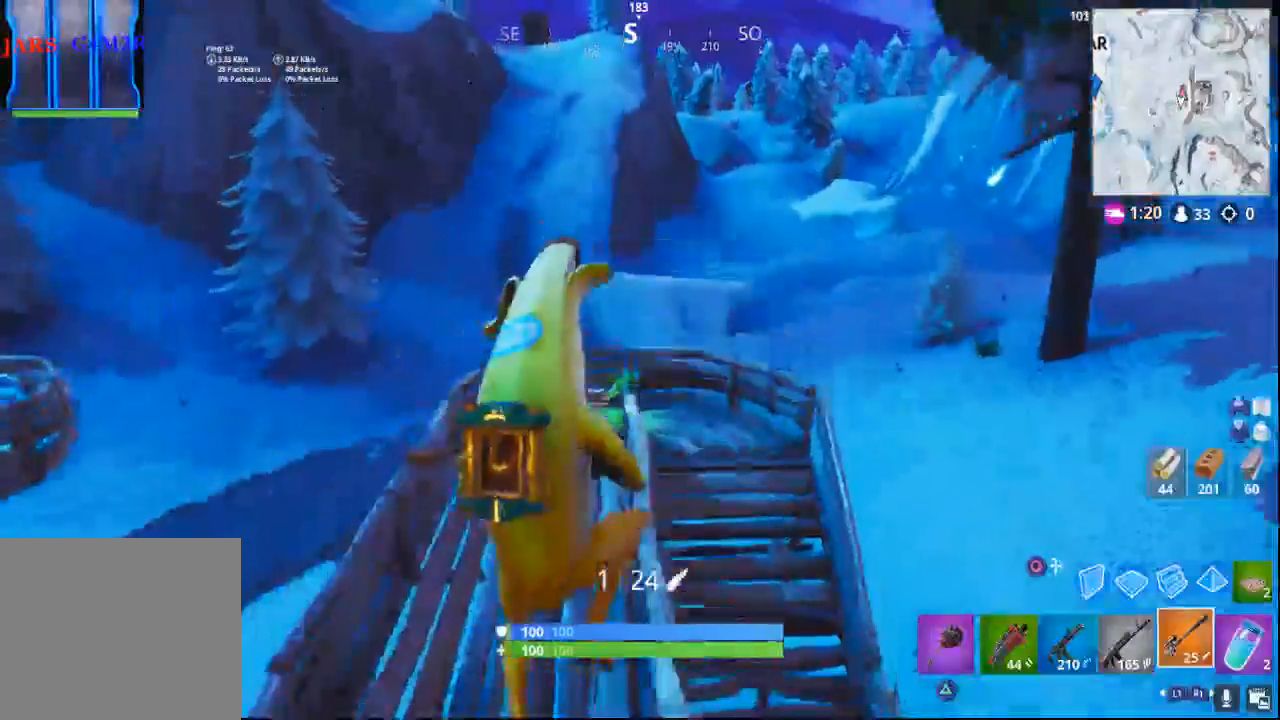
{"buttons": ["CROSS"], "left_stick": "up", "right_stick": "down-left", "events": [[200, "right_stick", "down"], [250, "right_stick", "down-left"], [283, "CROSS", "up"], [500, "CROSS", "down"]]}
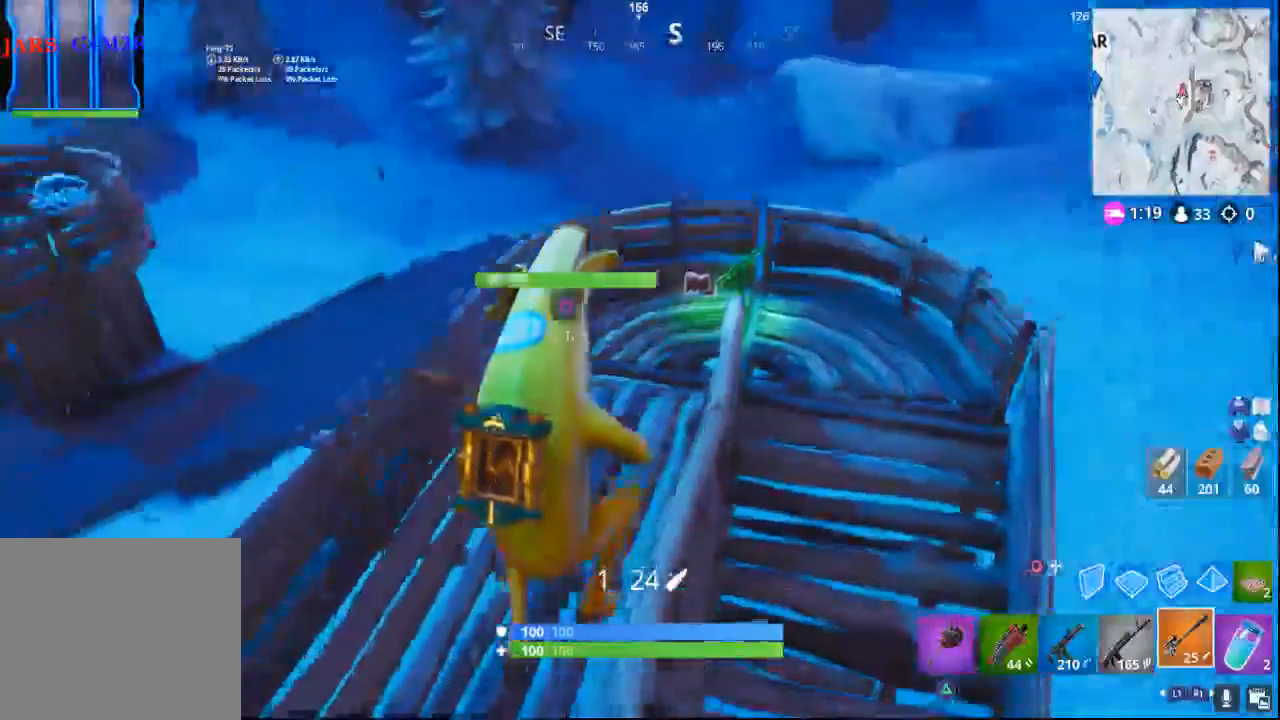
{"buttons": ["CROSS"], "left_stick": "up", "right_stick": "center", "events": [[50, "right_stick", "center"]]}
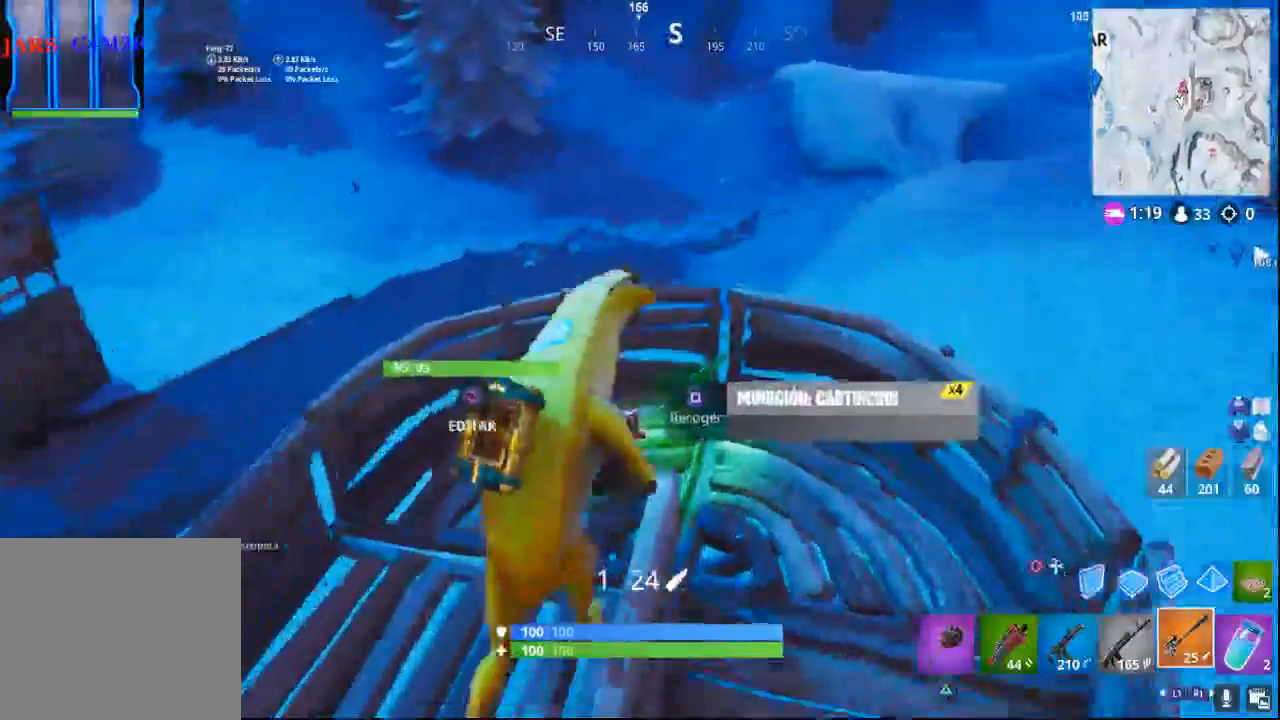
{"buttons": [], "left_stick": "up-left", "right_stick": "left", "events": [[67, "right_stick", "left"], [500, "CROSS", "up"], [500, "left_stick", "up-left"]]}
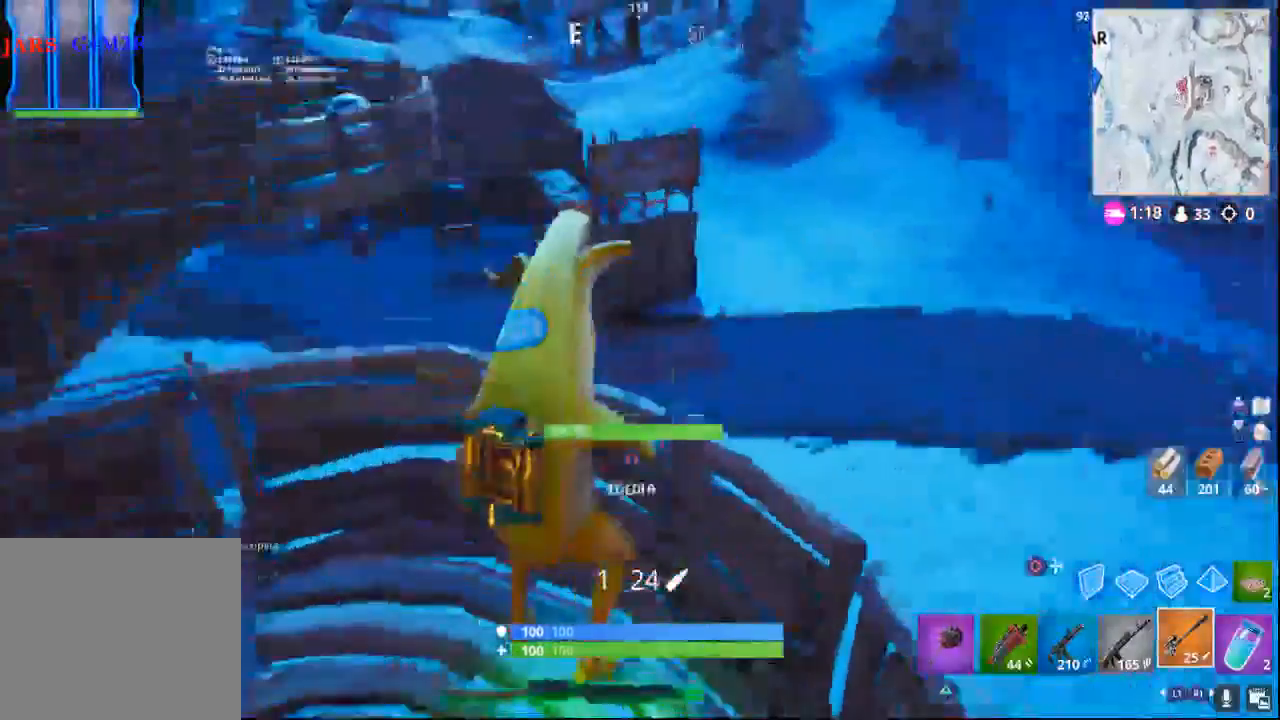
{"buttons": ["CROSS"], "left_stick": "up-left", "right_stick": "center", "events": [[383, "right_stick", "center"], [450, "CROSS", "down"]]}
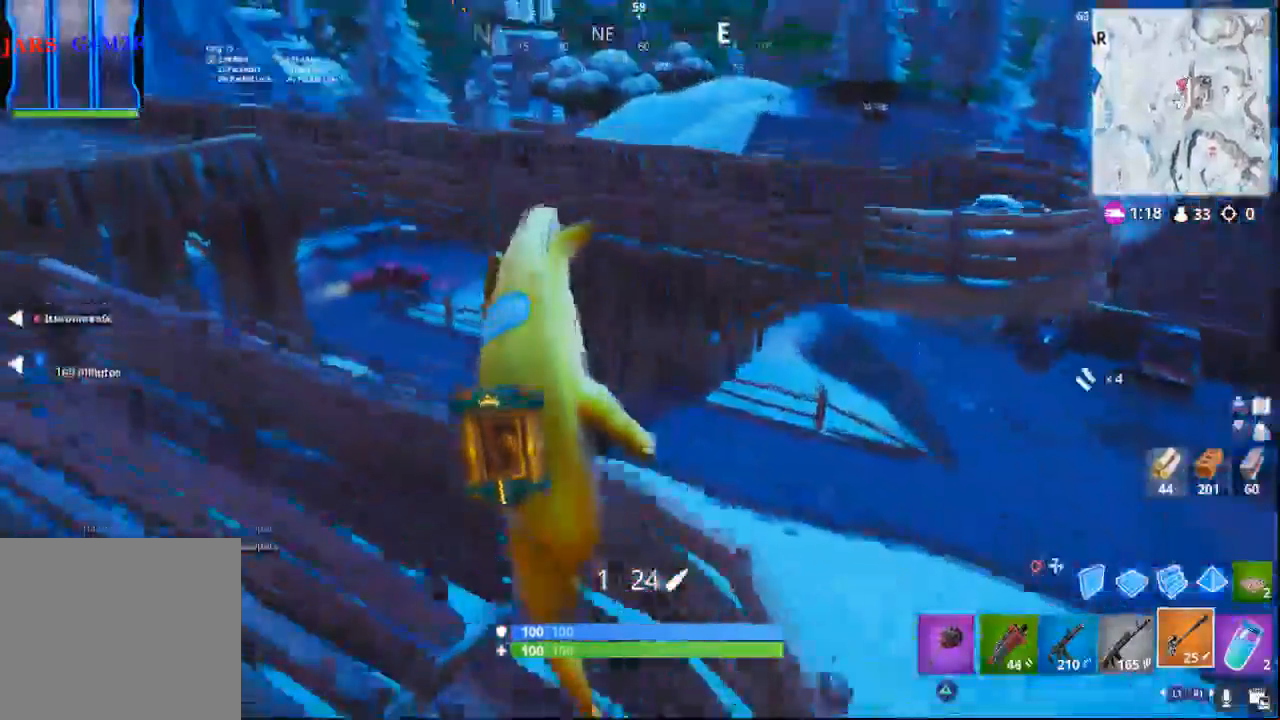
{"buttons": [], "left_stick": "down-left", "right_stick": "left", "events": [[200, "right_stick", "up-left"], [283, "left_stick", "down-left"], [433, "right_stick", "left"], [500, "CROSS", "up"]]}
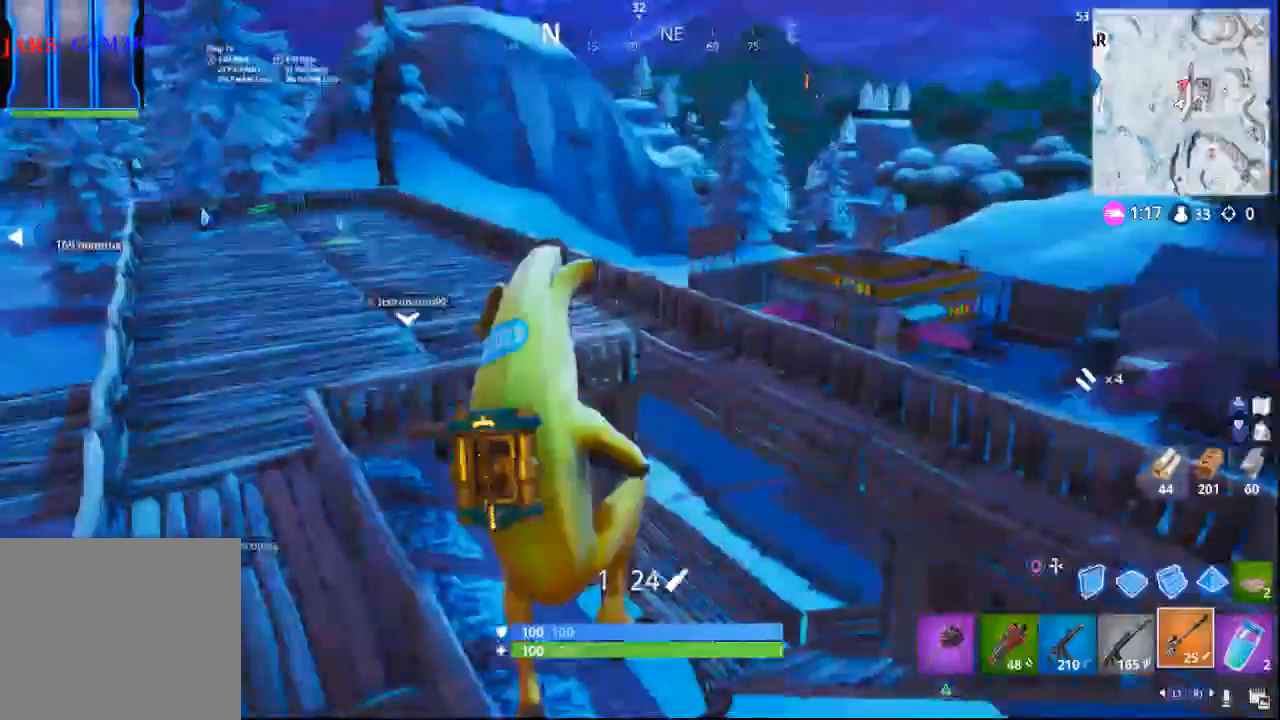
{"buttons": [], "left_stick": "up-left", "right_stick": "center", "events": [[50, "left_stick", "left"], [50, "right_stick", "center"], [317, "left_stick", "up-left"], [333, "right_stick", "left"], [483, "right_stick", "center"]]}
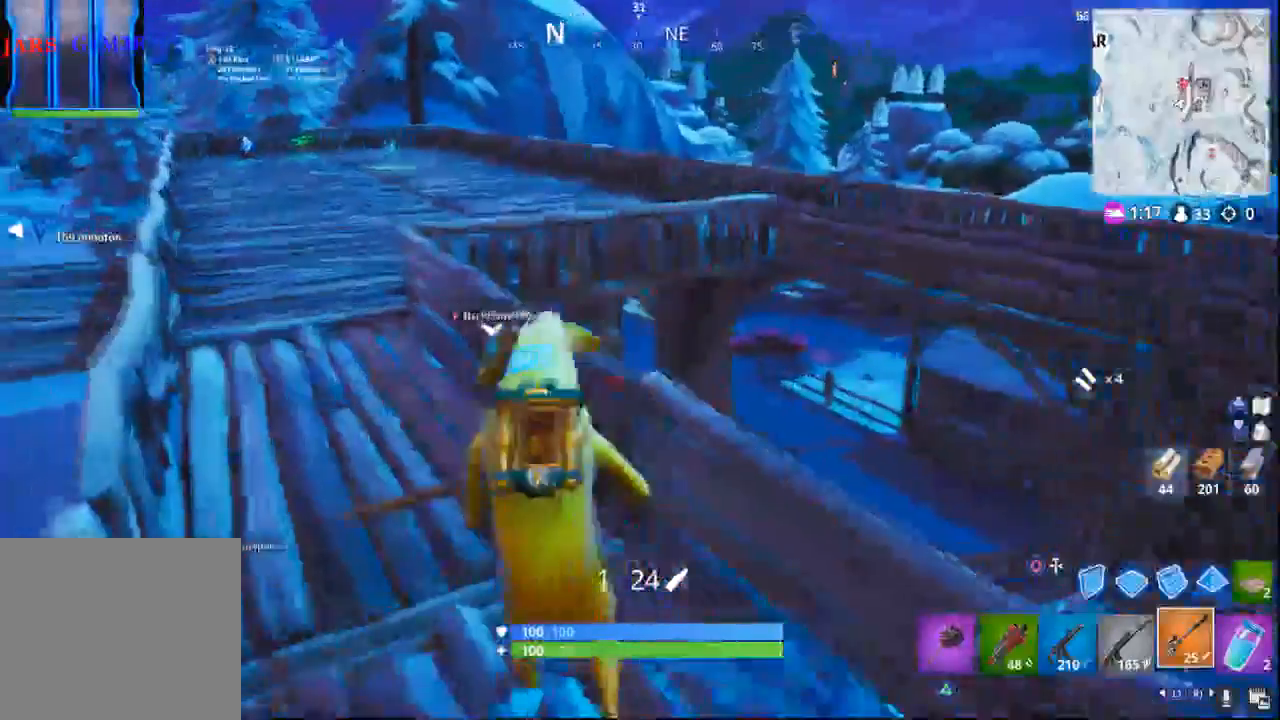
{"buttons": [], "left_stick": "up-left", "right_stick": "center", "events": [[333, "CROSS", "down"], [400, "CROSS", "up"]]}
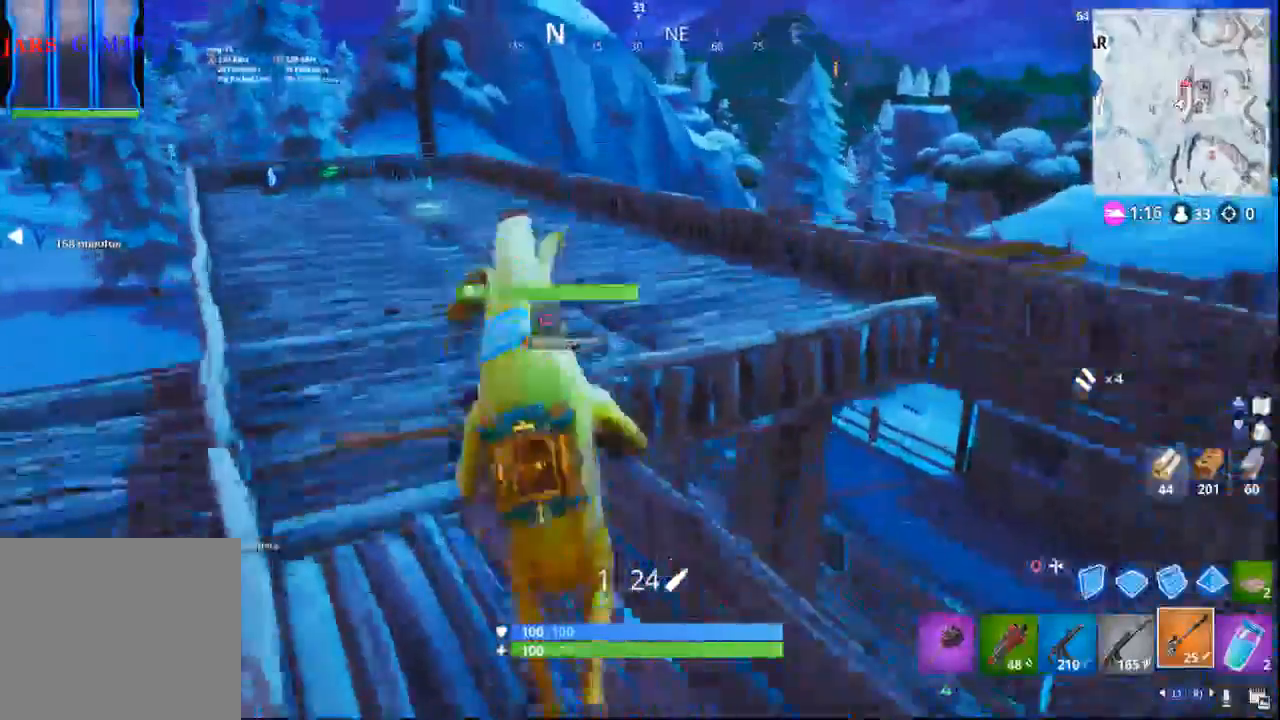
{"buttons": [], "left_stick": "up-right", "right_stick": "center", "events": [[200, "left_stick", "up"], [383, "left_stick", "up-right"]]}
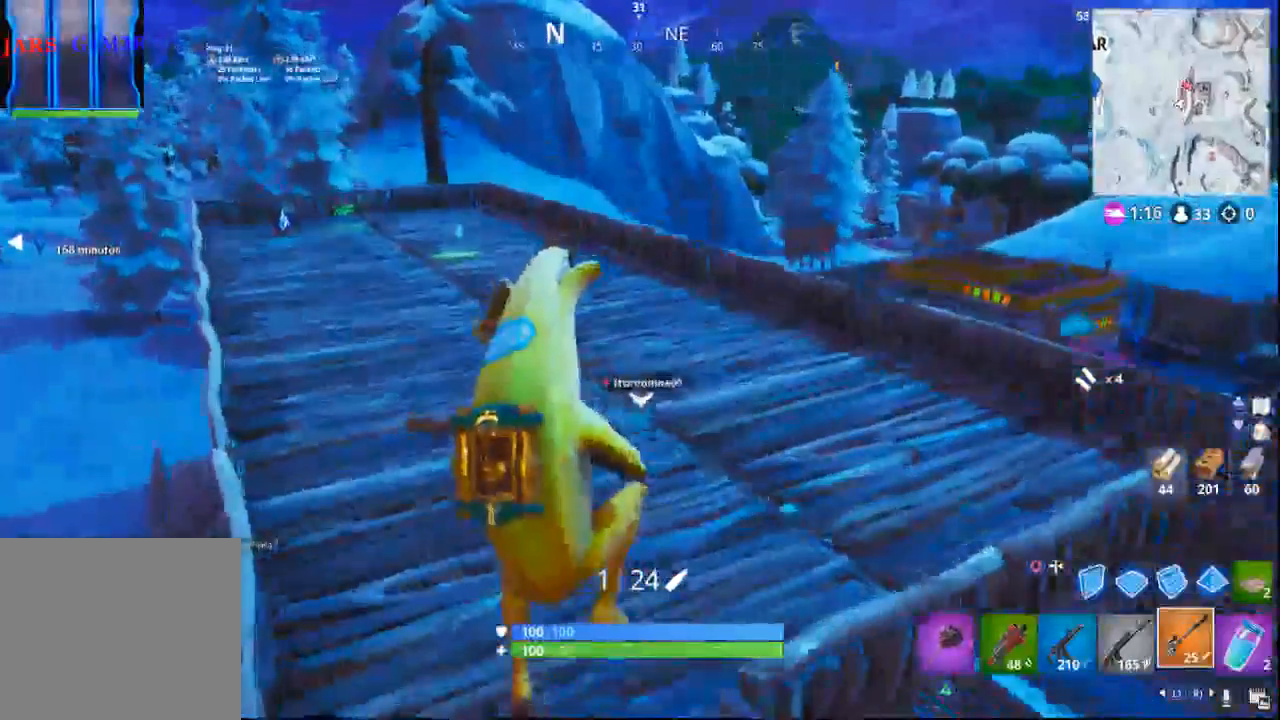
{"buttons": [], "left_stick": "up-right", "right_stick": "right", "events": [[67, "right_stick", "right"]]}
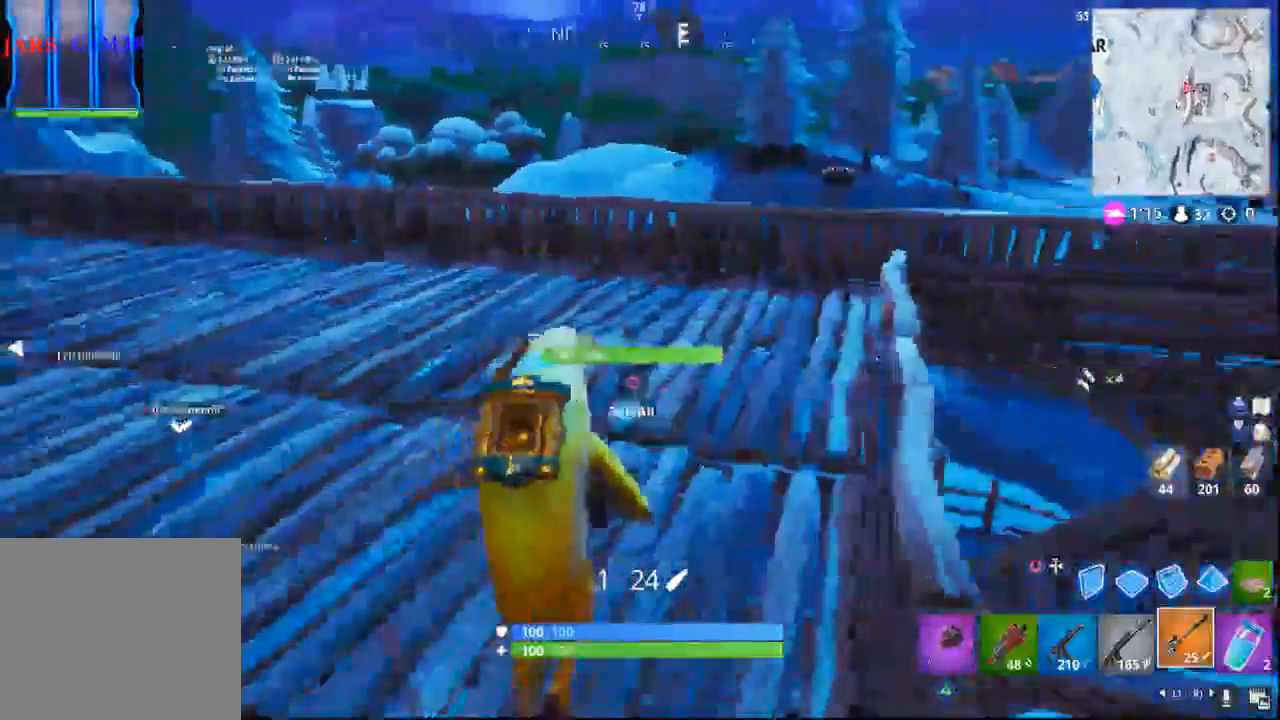
{"buttons": ["CROSS"], "left_stick": "up-right", "right_stick": "center", "events": [[200, "right_stick", "center"], [400, "CROSS", "down"]]}
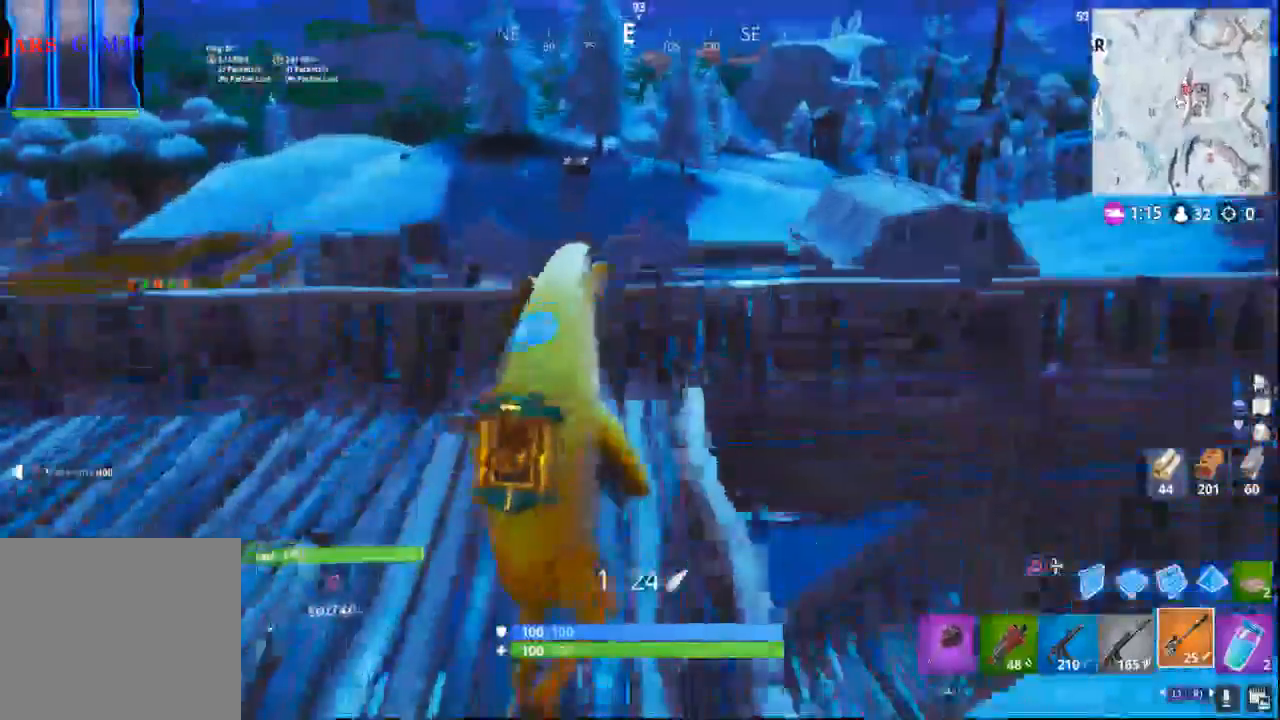
{"buttons": ["CROSS"], "left_stick": "up-right", "right_stick": "center", "events": []}
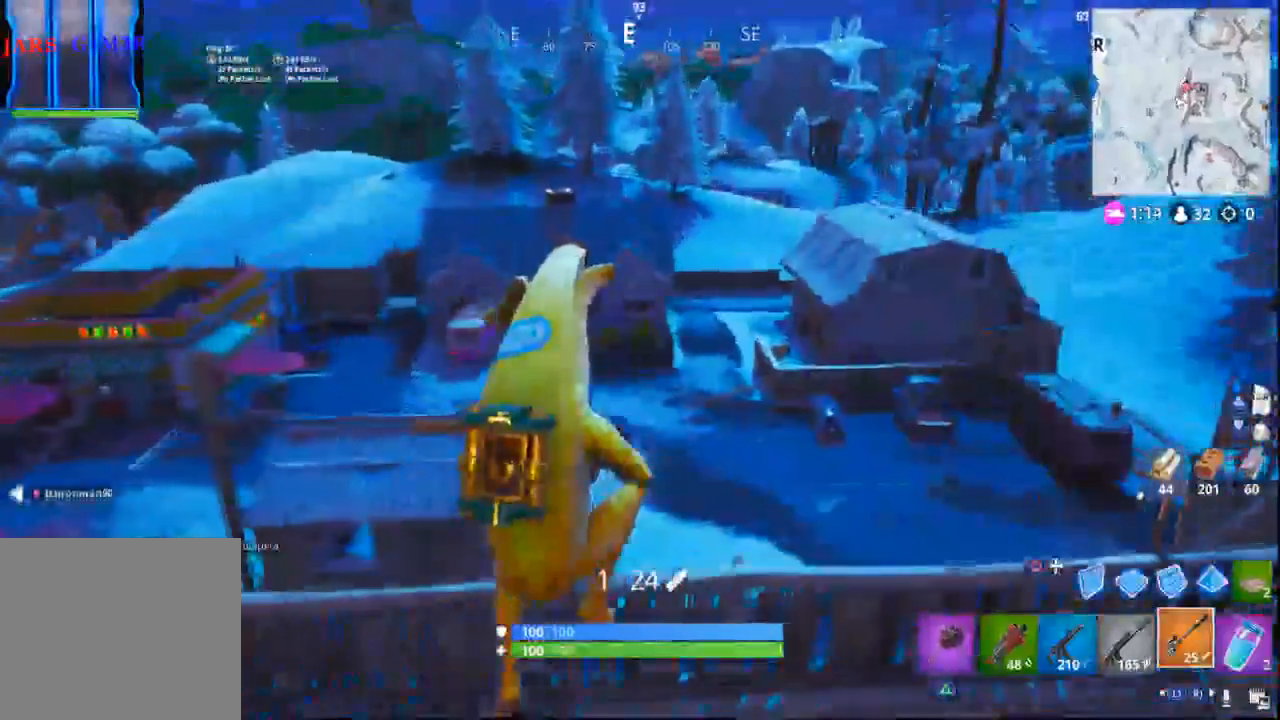
{"buttons": ["CROSS"], "left_stick": "up-right", "right_stick": "up-right", "events": [[50, "right_stick", "down-left"], [233, "right_stick", "center"], [283, "right_stick", "up-right"]]}
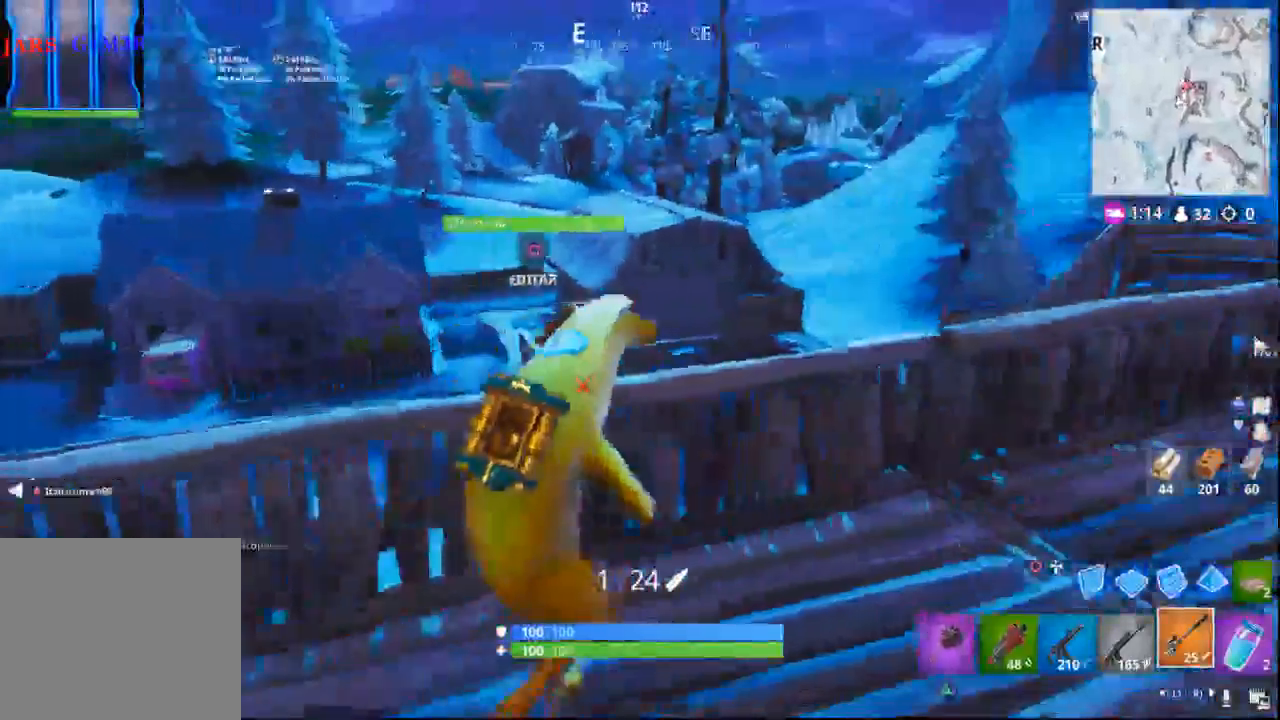
{"buttons": ["CROSS"], "left_stick": "up-right", "right_stick": "center", "events": [[50, "right_stick", "center"], [150, "left_stick", "center"], [250, "right_stick", "up-right"], [467, "right_stick", "center"], [483, "left_stick", "up-right"]]}
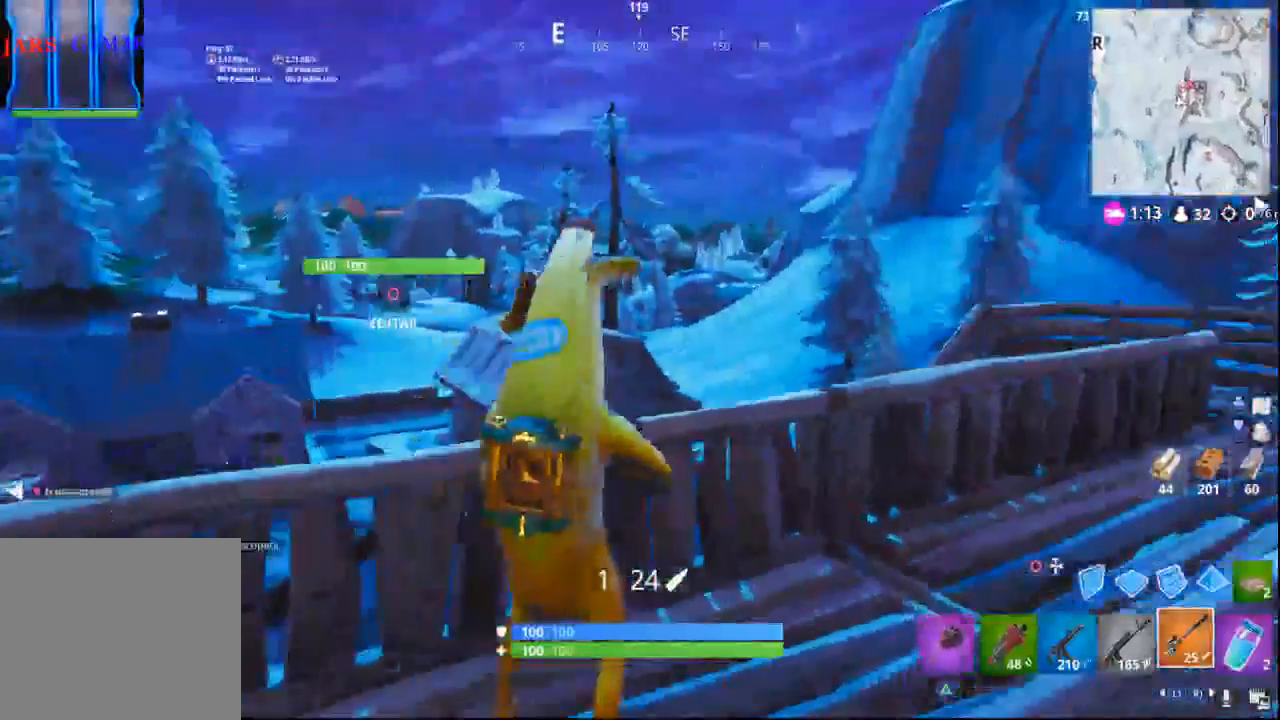
{"buttons": ["L2"], "left_stick": "center", "right_stick": "up-right", "events": [[17, "L2", "down"], [50, "CROSS", "up"], [67, "right_stick", "up-right"], [167, "left_stick", "center"]]}
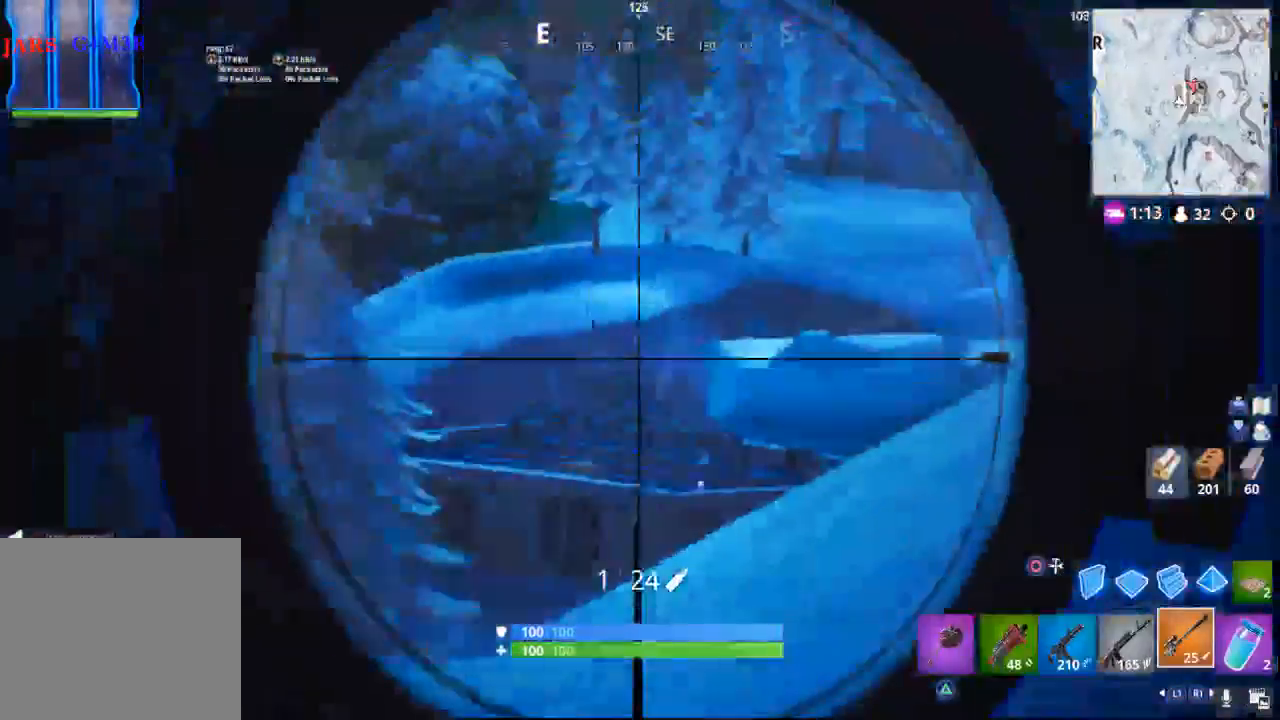
{"buttons": ["L2"], "left_stick": "center", "right_stick": "up-right", "events": []}
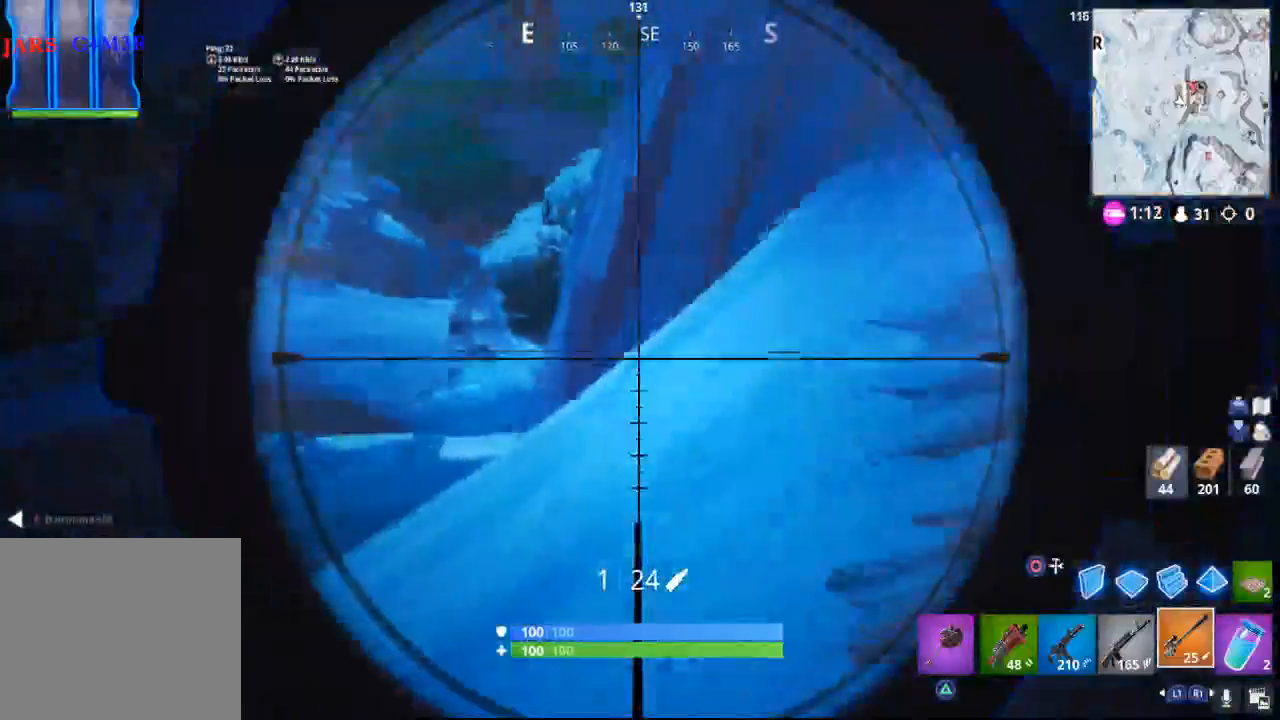
{"buttons": ["L2"], "left_stick": "center", "right_stick": "up-right", "events": []}
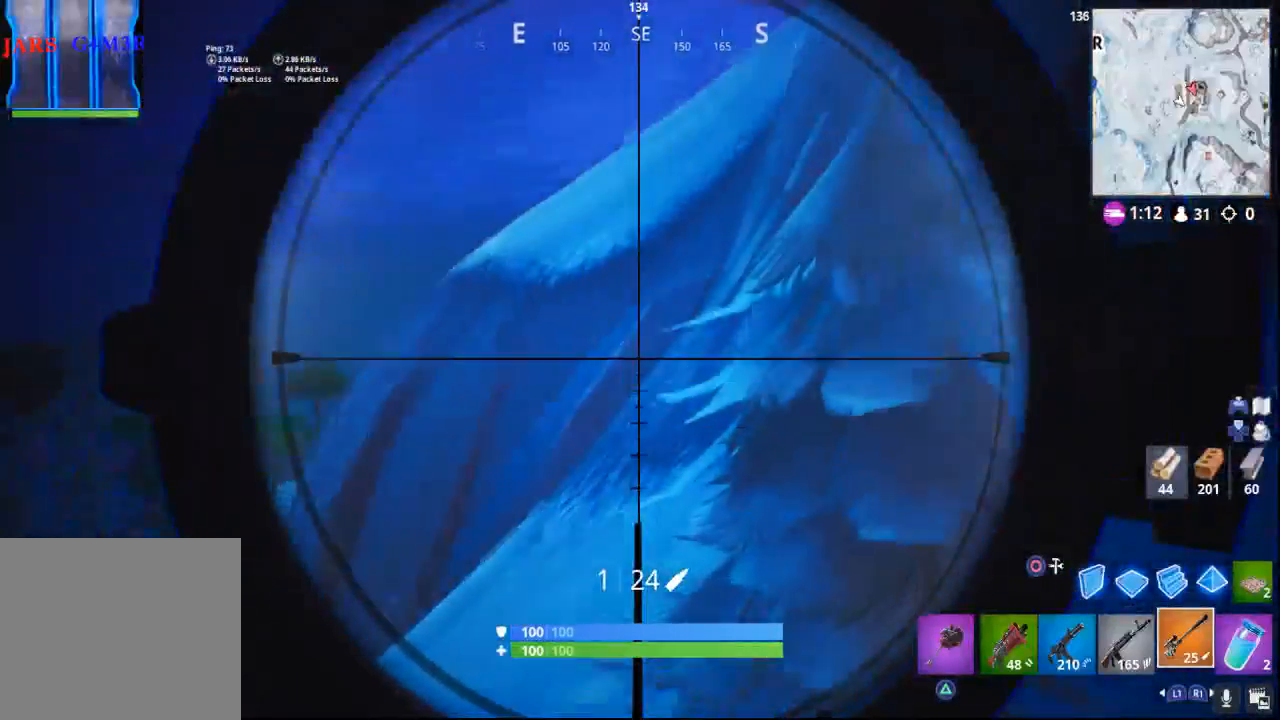
{"buttons": ["L2"], "left_stick": "center", "right_stick": "up-right", "events": []}
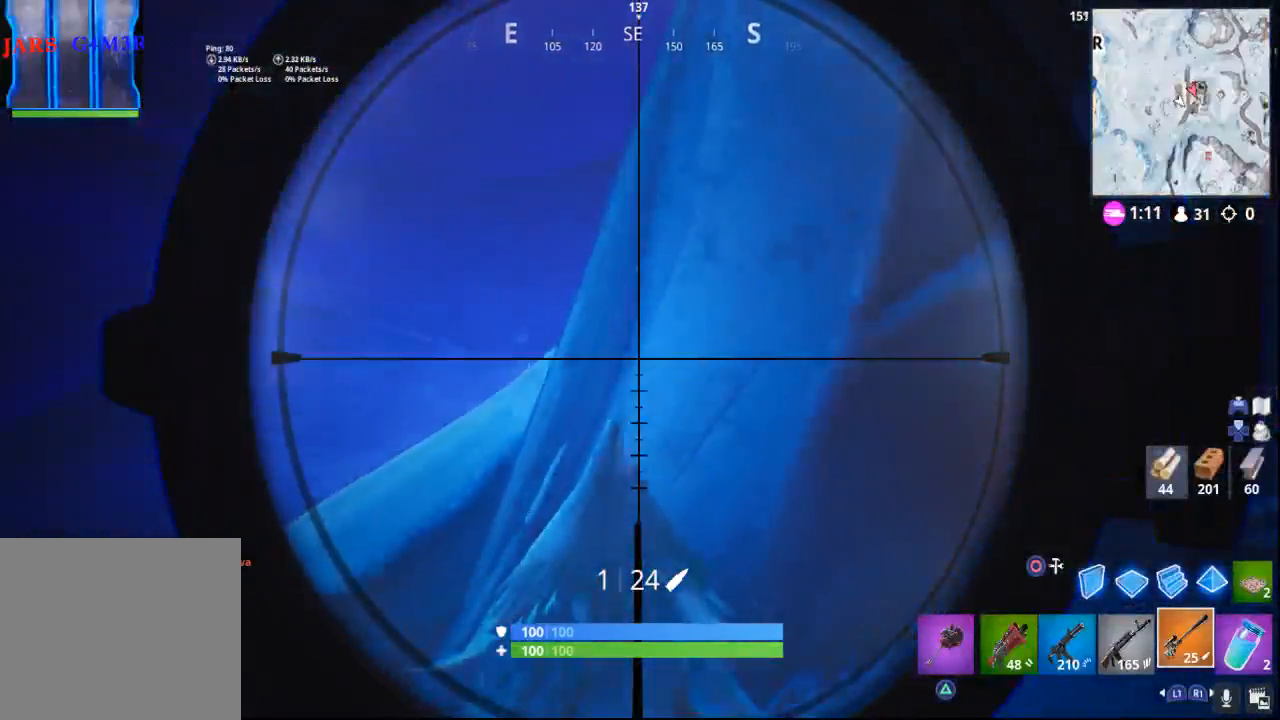
{"buttons": [], "left_stick": "left", "right_stick": "center", "events": [[133, "L2", "up"], [183, "left_stick", "left"], [250, "right_stick", "down-left"], [433, "right_stick", "center"]]}
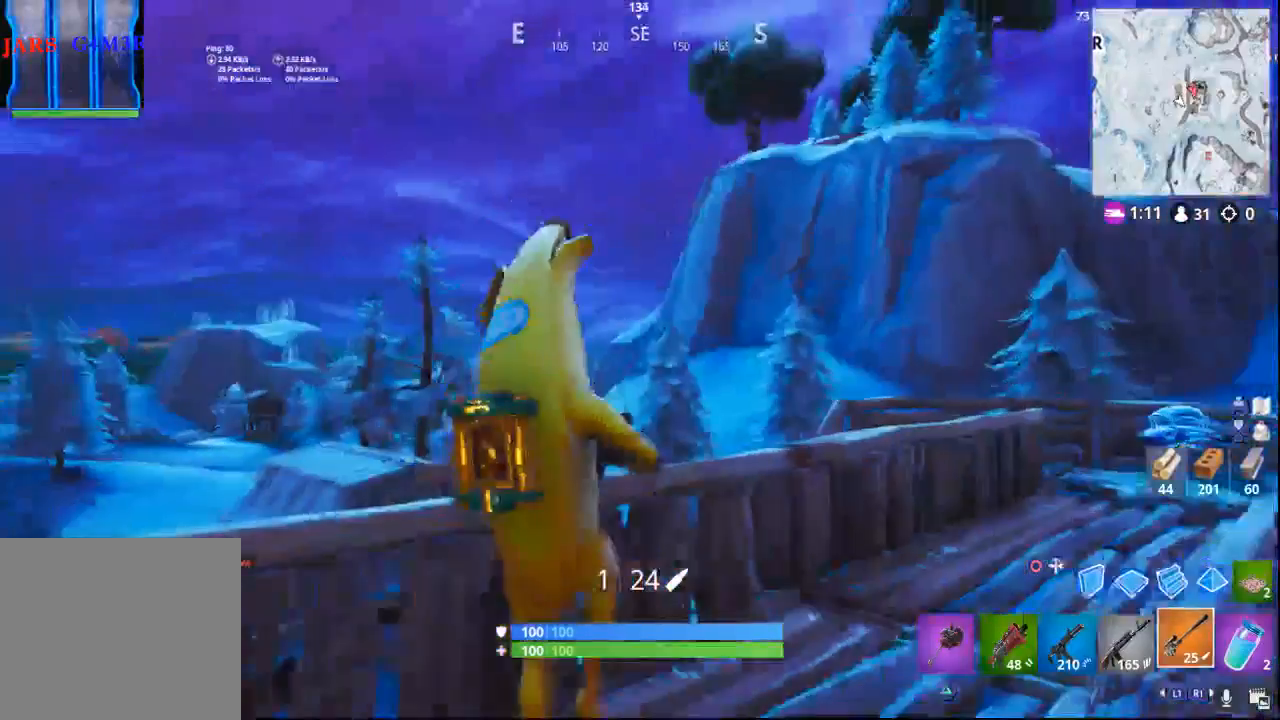
{"buttons": [], "left_stick": "down-left", "right_stick": "up-right", "events": [[233, "right_stick", "up"], [333, "left_stick", "down-left"], [433, "right_stick", "up-right"]]}
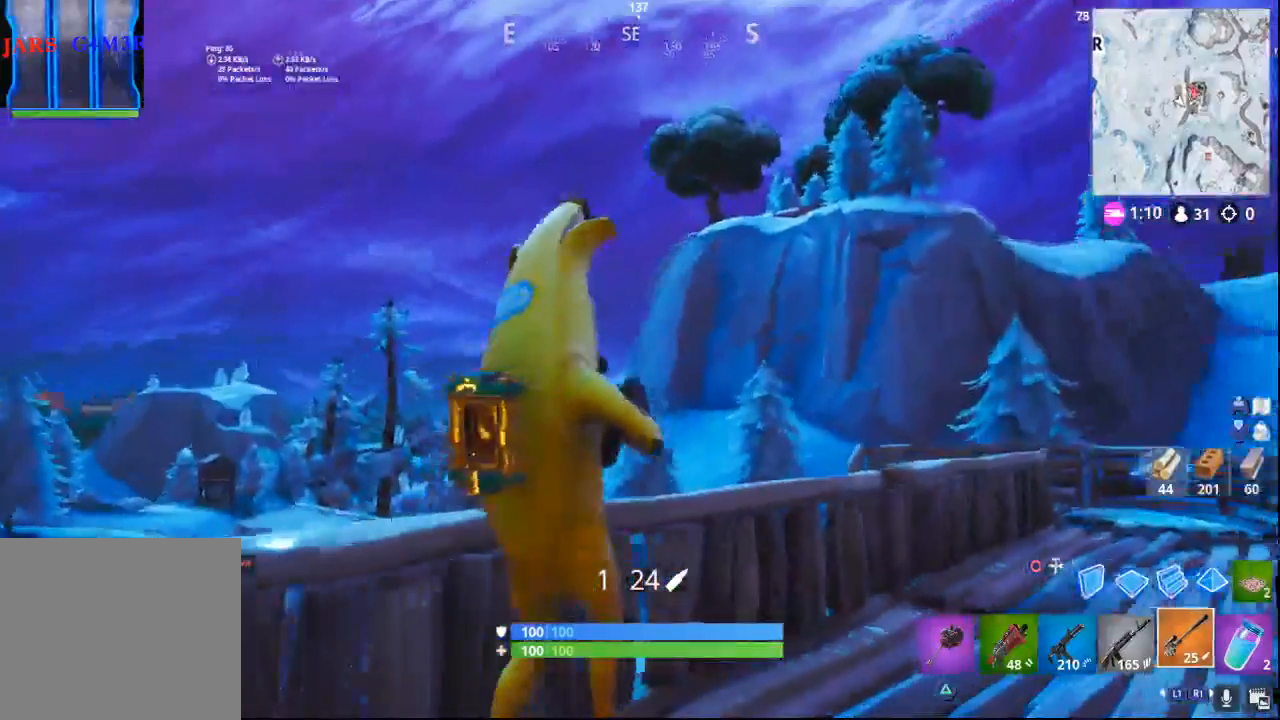
{"buttons": [], "left_stick": "down-left", "right_stick": "down", "events": [[183, "right_stick", "center"], [283, "right_stick", "down"]]}
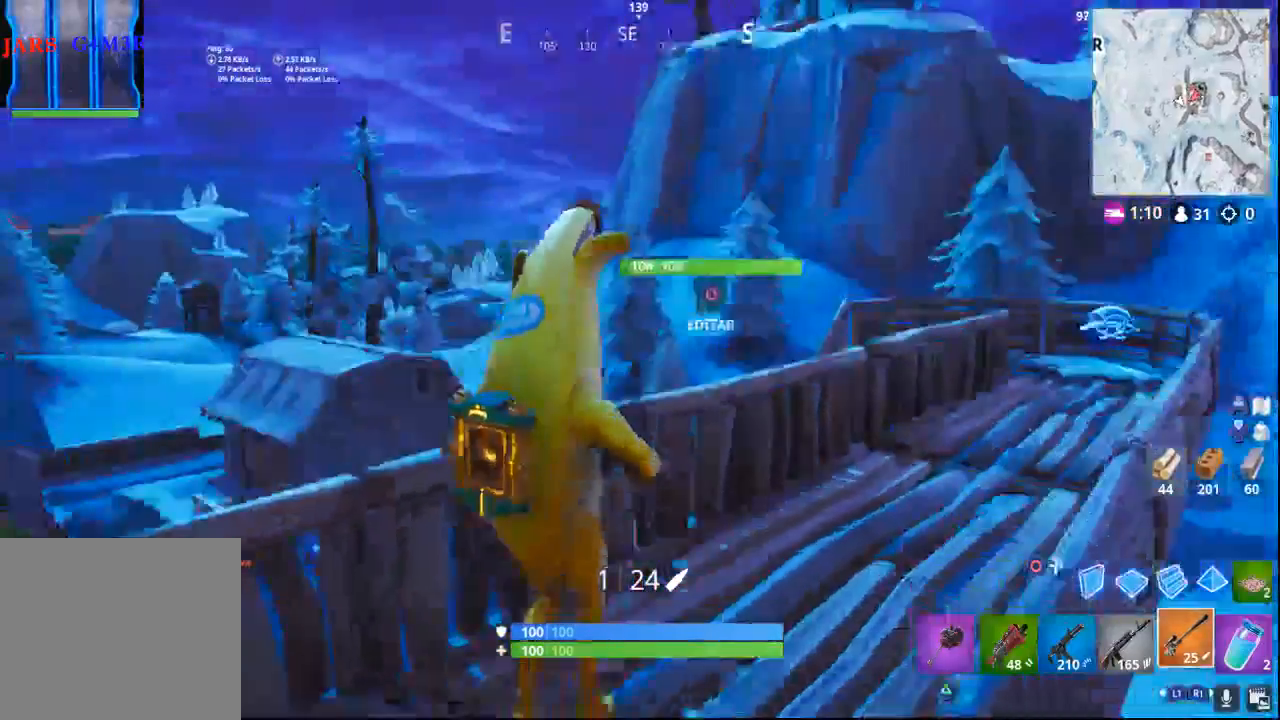
{"buttons": [], "left_stick": "down-left", "right_stick": "center", "events": [[150, "right_stick", "center"]]}
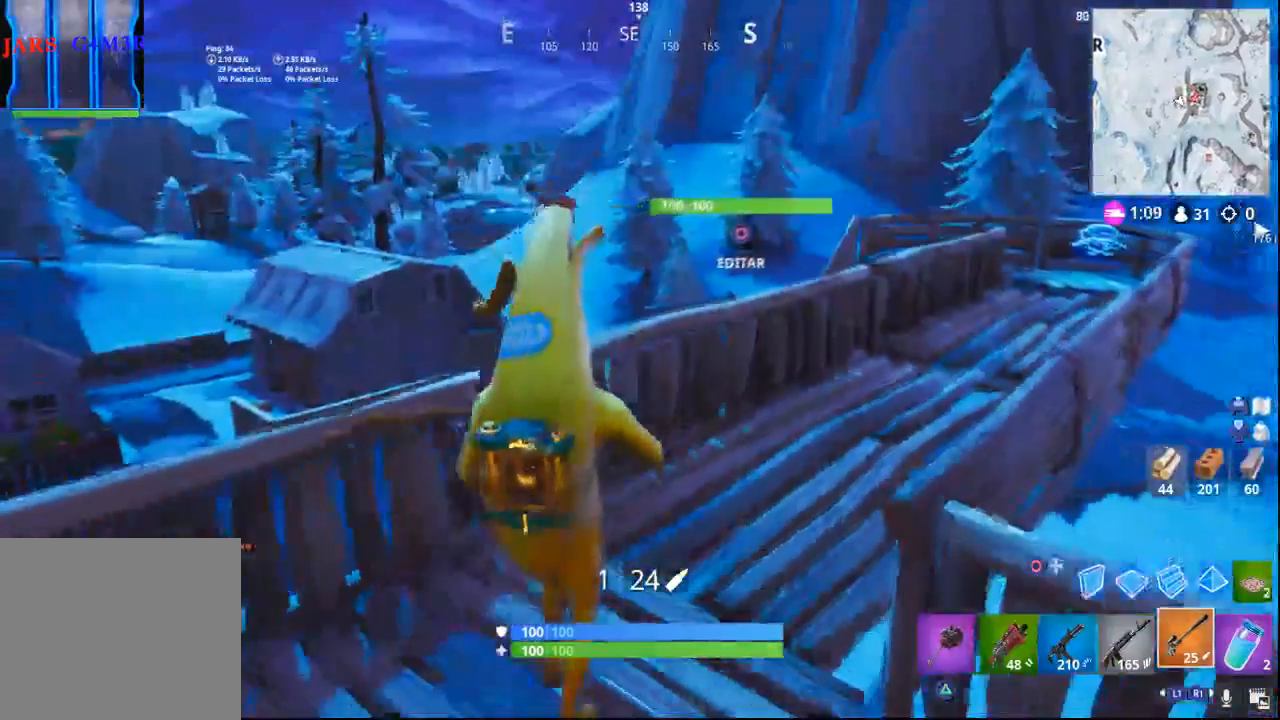
{"buttons": [], "left_stick": "down", "right_stick": "center", "events": [[133, "right_stick", "up-right"], [317, "left_stick", "down"], [500, "right_stick", "center"]]}
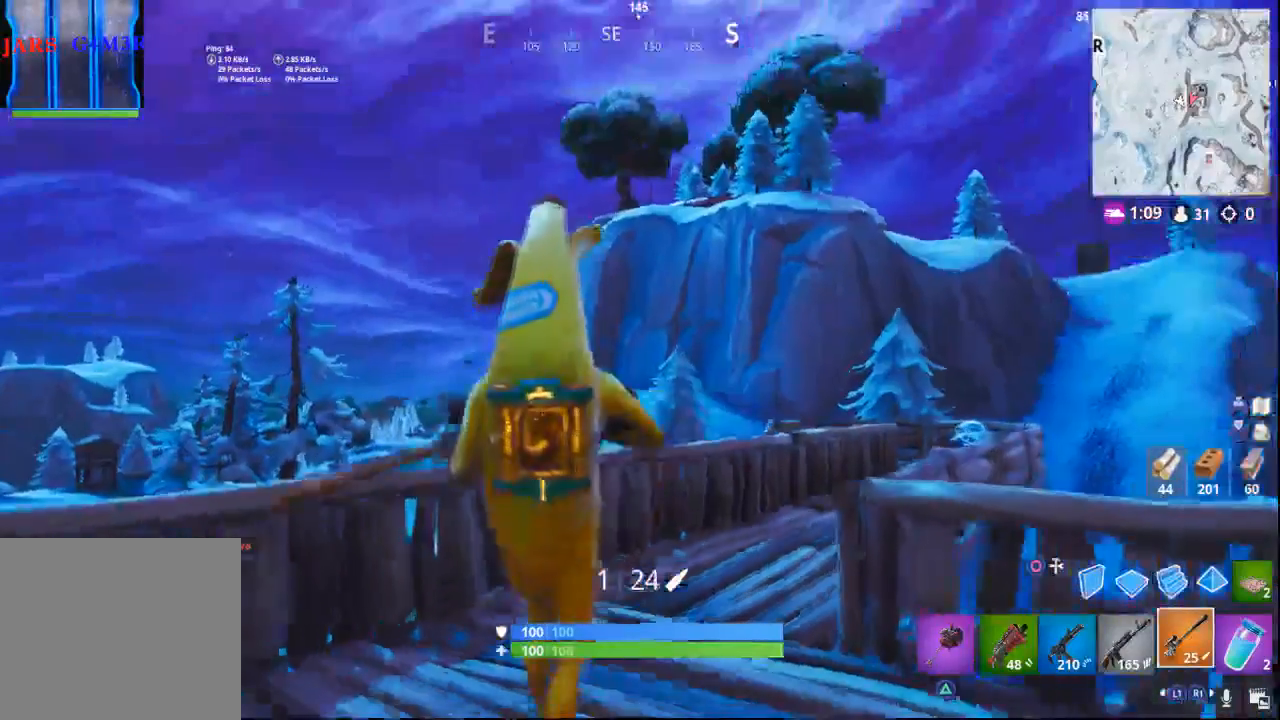
{"buttons": [], "left_stick": "down", "right_stick": "center", "events": []}
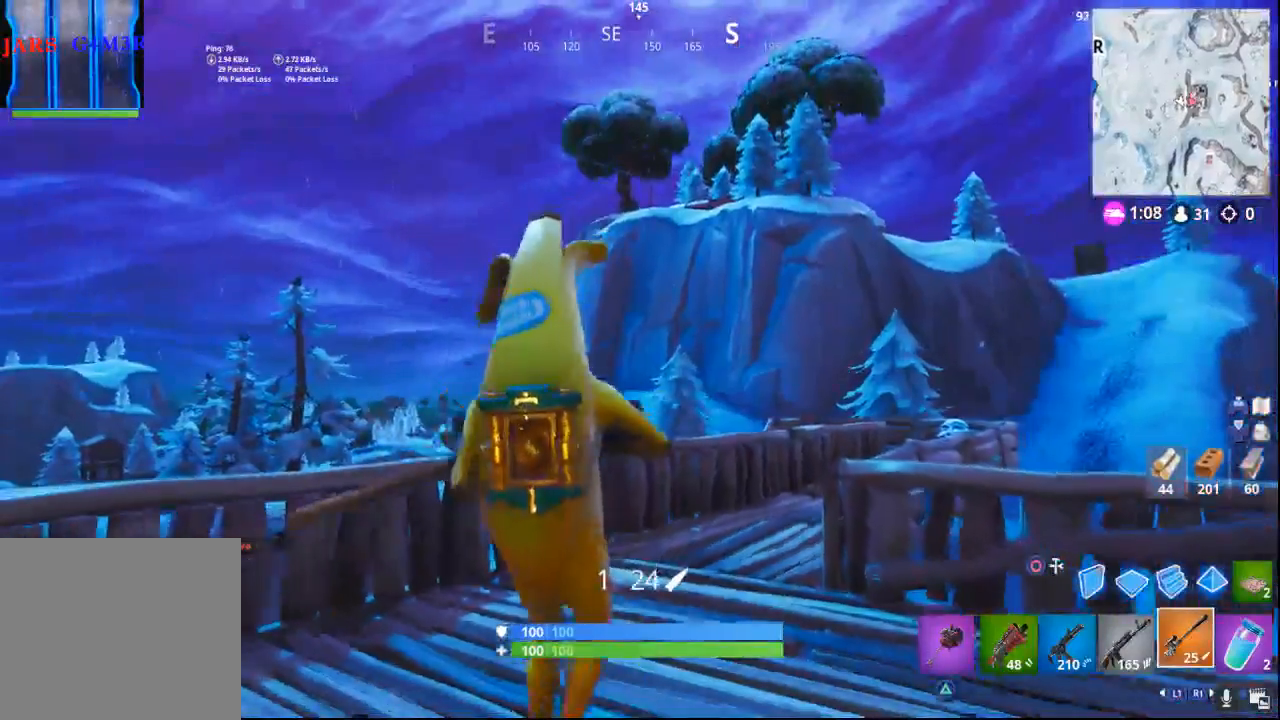
{"buttons": ["CROSS"], "left_stick": "down", "right_stick": "center", "events": [[100, "right_stick", "down"], [300, "right_stick", "center"], [450, "CROSS", "down"]]}